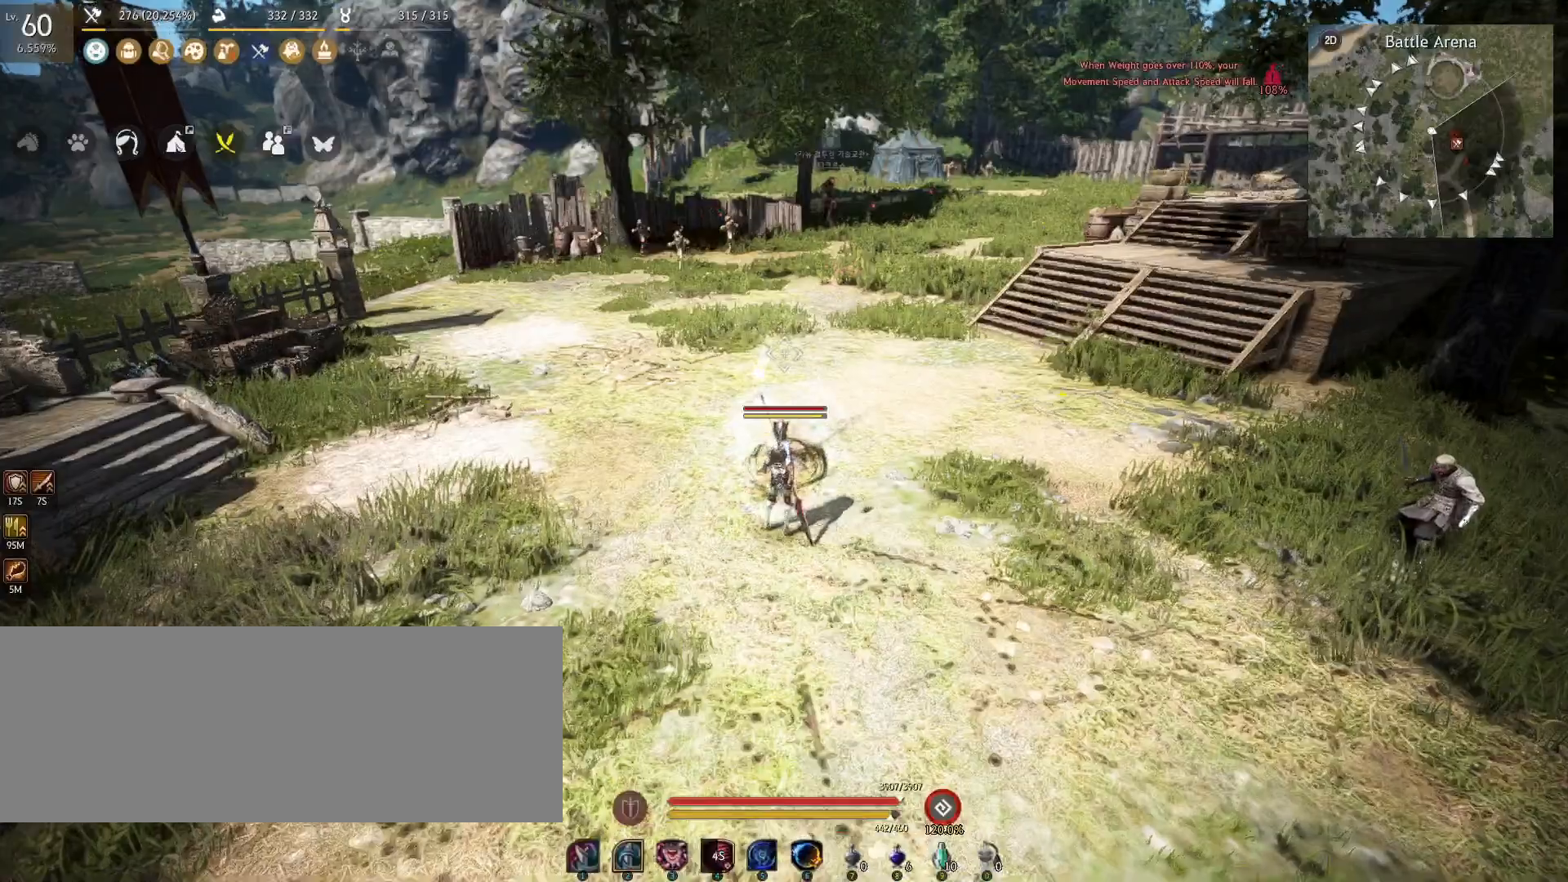
Gameplay with keyboard and mouse; each line is a JSON object with the keys and mouse buttons held at the frame after it. "events" lists presses ("down") and releases ("up") of "a", "c", "d", "e", "f", "q", "s", "shift", "space", "tab", "w", "x", "z", "mouse_left" and "mouse_right" between this image and that frame as [ms after this image, input, new state], when the widget could be followed in between. "mouse_left", "mouse_right" = the "left", "right" buttons of the "mouse" list. No other keys are recorded. Mouse movement is not recorded.
{"keys": [], "mouse": [], "events": [[483, "w", "up"]]}
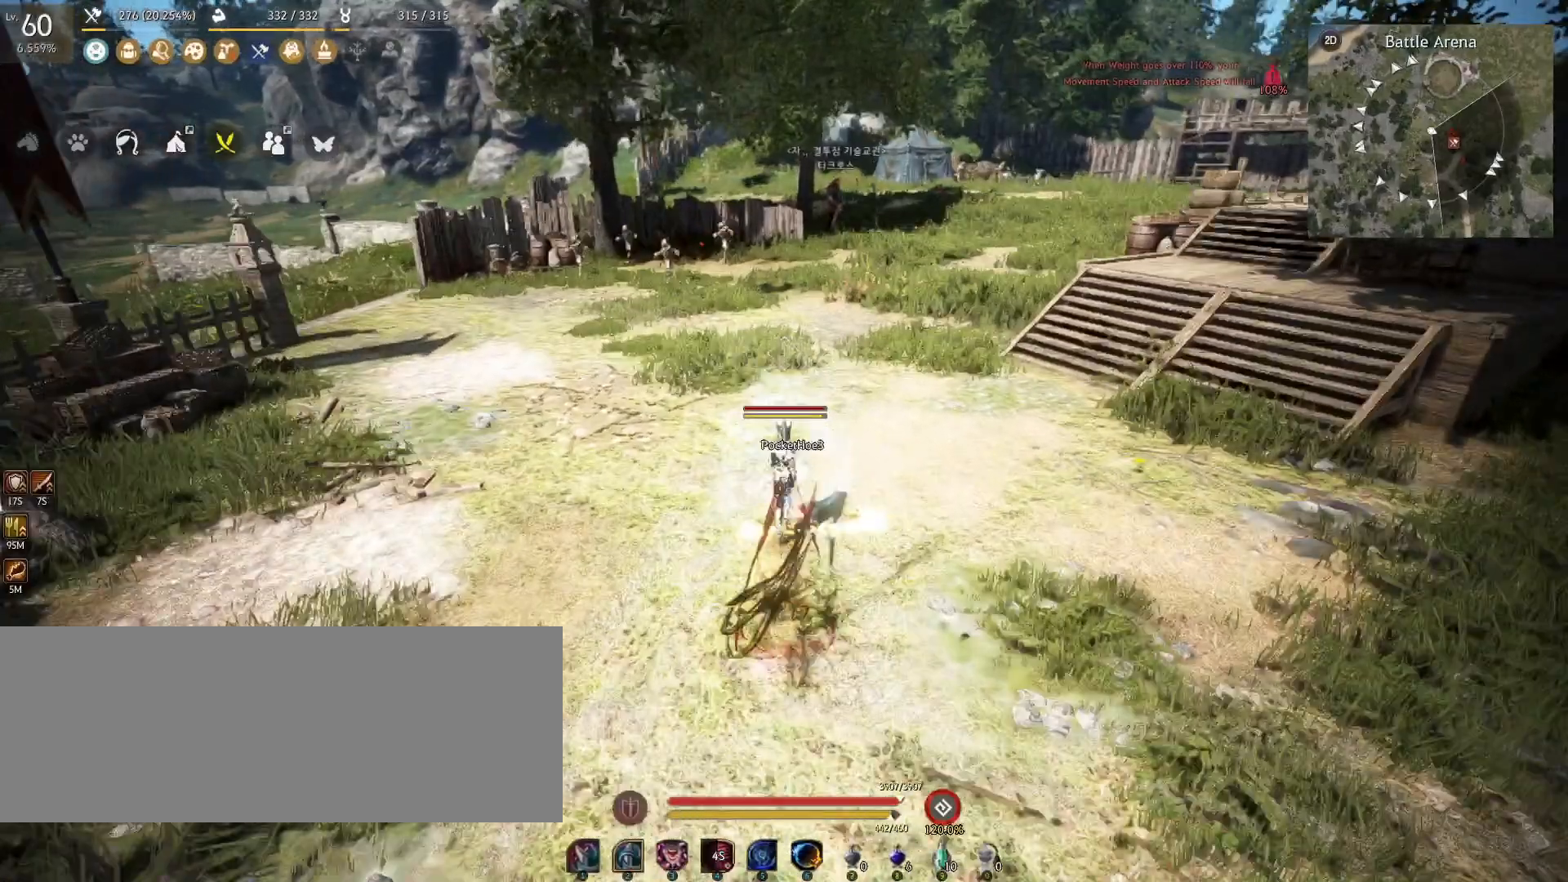
{"keys": [], "mouse": [], "events": []}
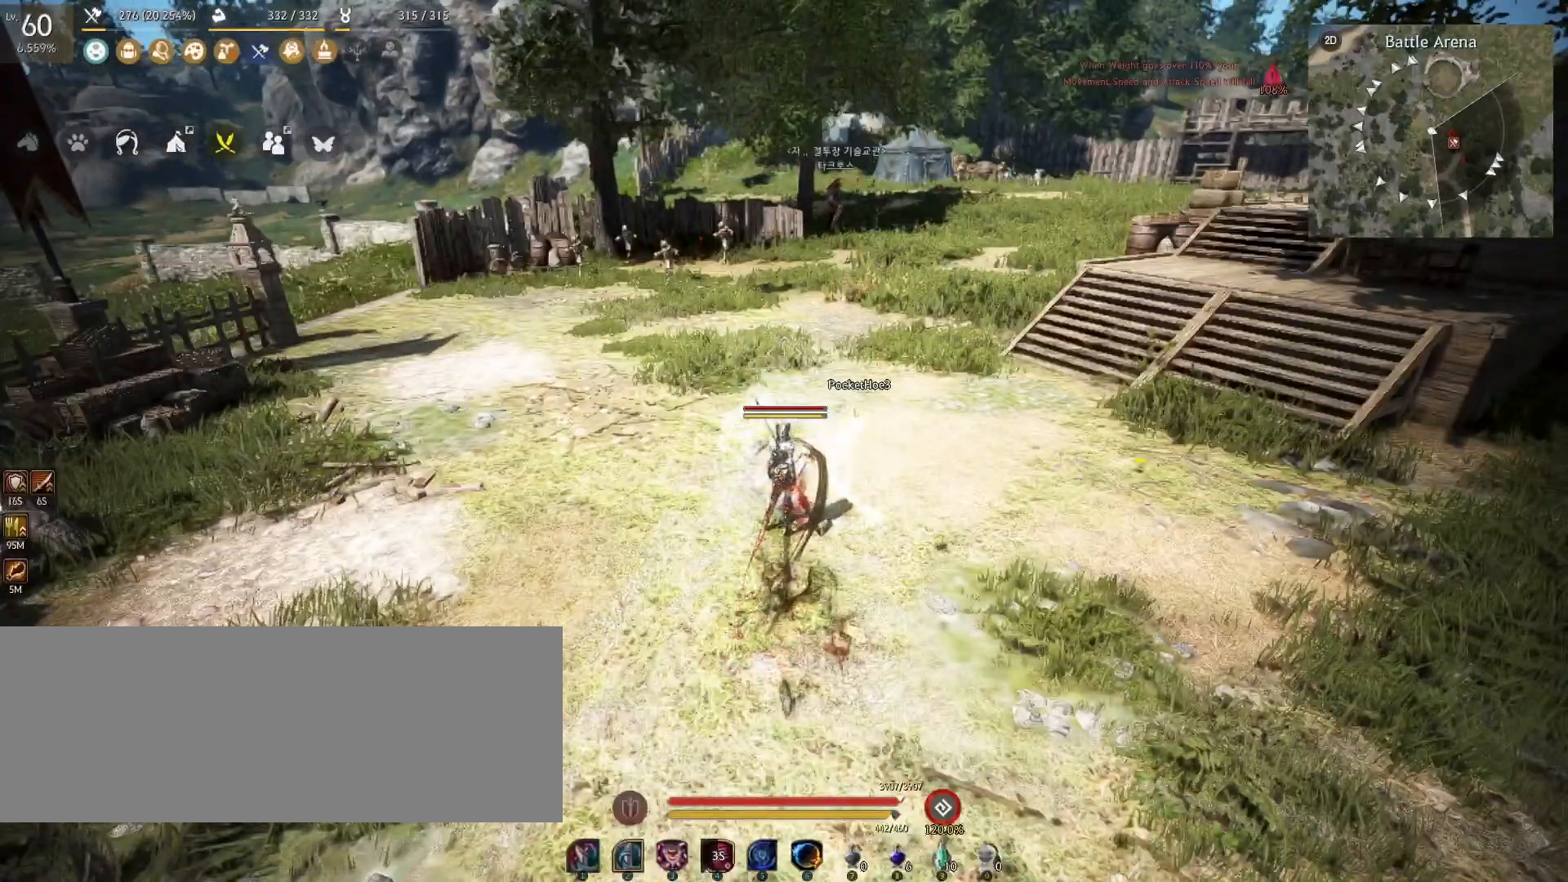
{"keys": [], "mouse": [], "events": []}
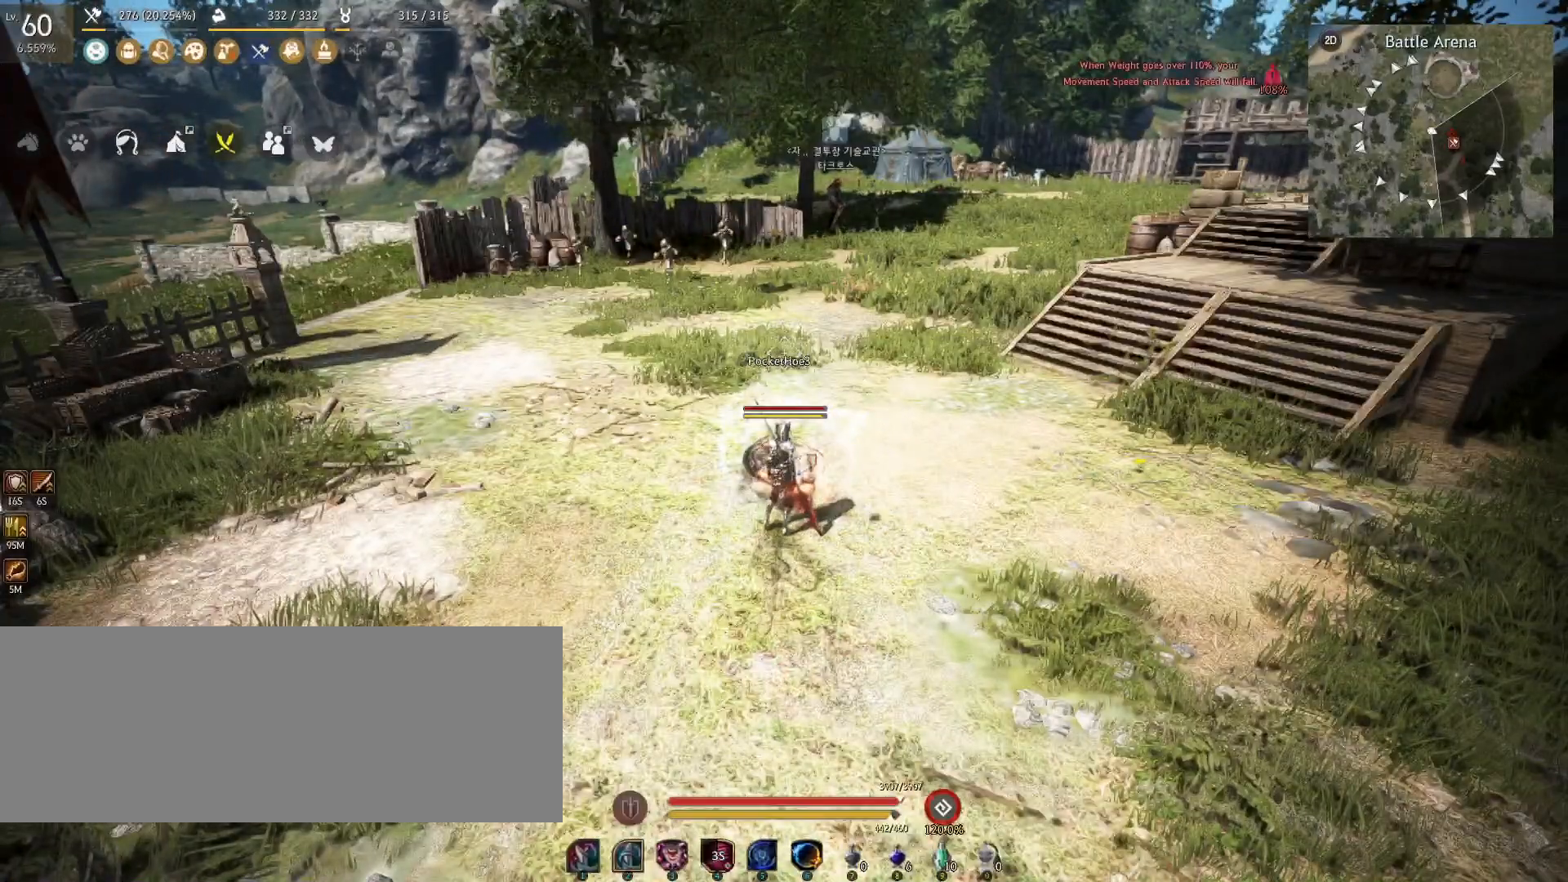
{"keys": ["w"], "mouse": [], "events": [[501, "w", "down"]]}
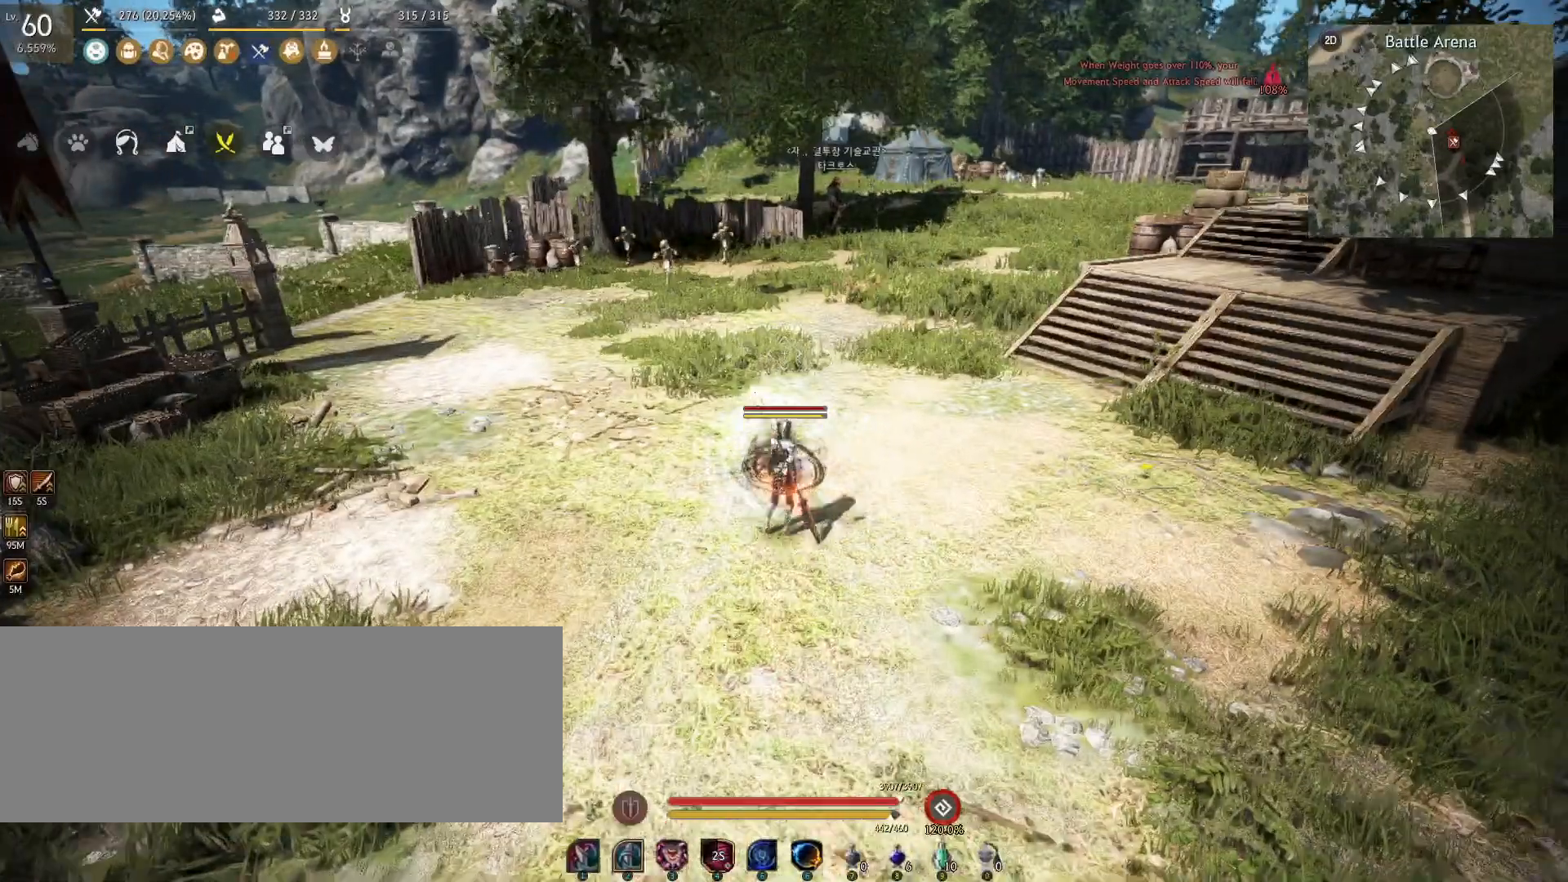
{"keys": [], "mouse": [], "events": [[166, "c", "down"], [333, "c", "up"], [367, "w", "up"]]}
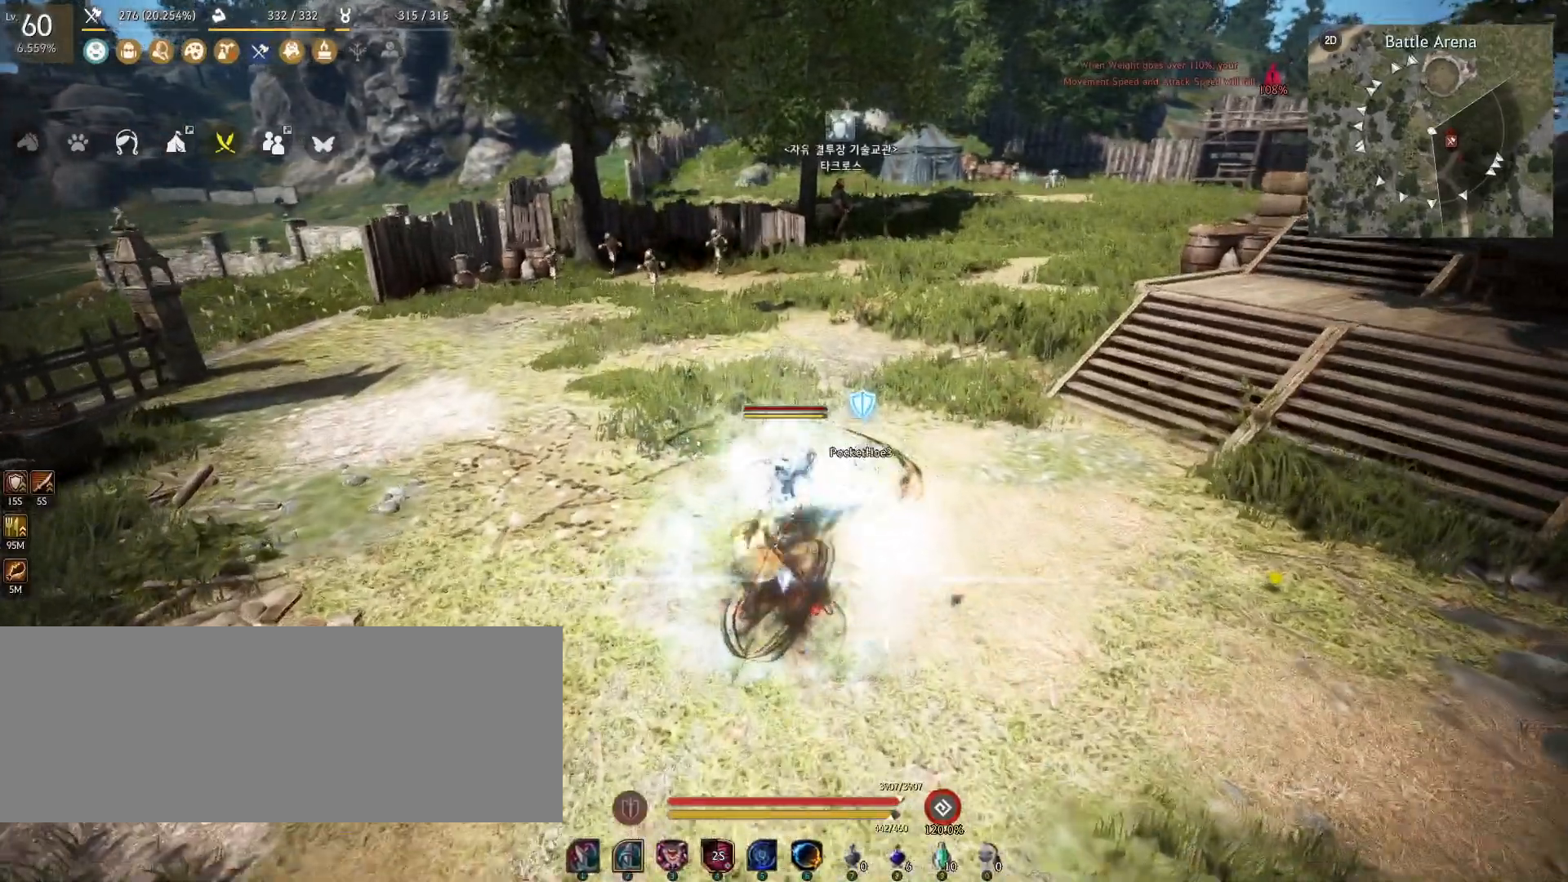
{"keys": [], "mouse": [], "events": []}
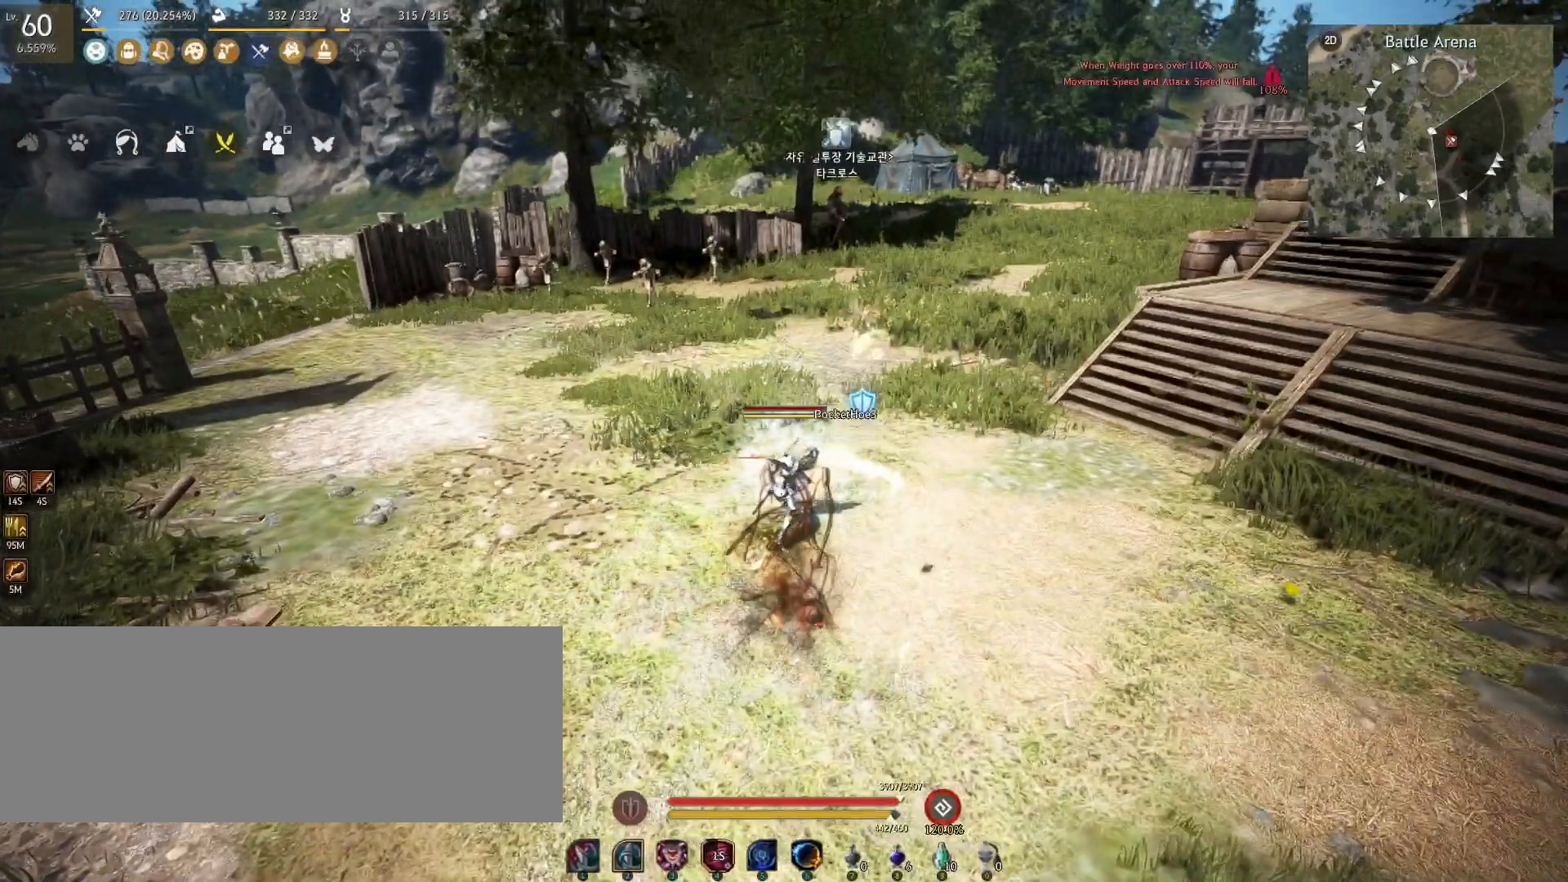
{"keys": ["s"], "mouse": [], "events": [[116, "s", "down"]]}
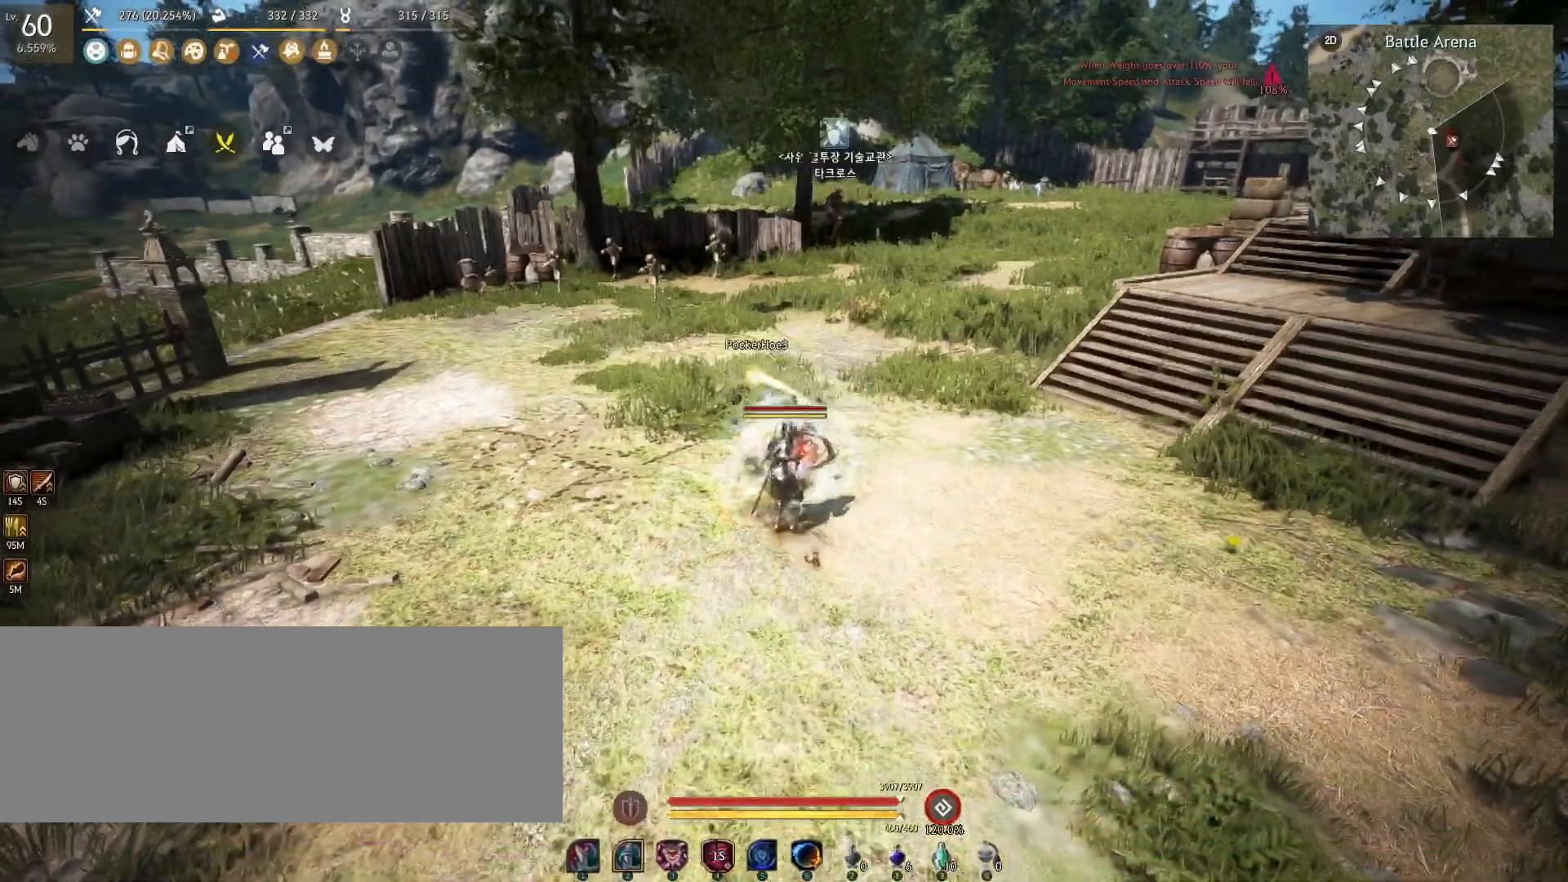
{"keys": ["shift"], "mouse": [], "events": [[34, "s", "up"], [401, "shift", "down"]]}
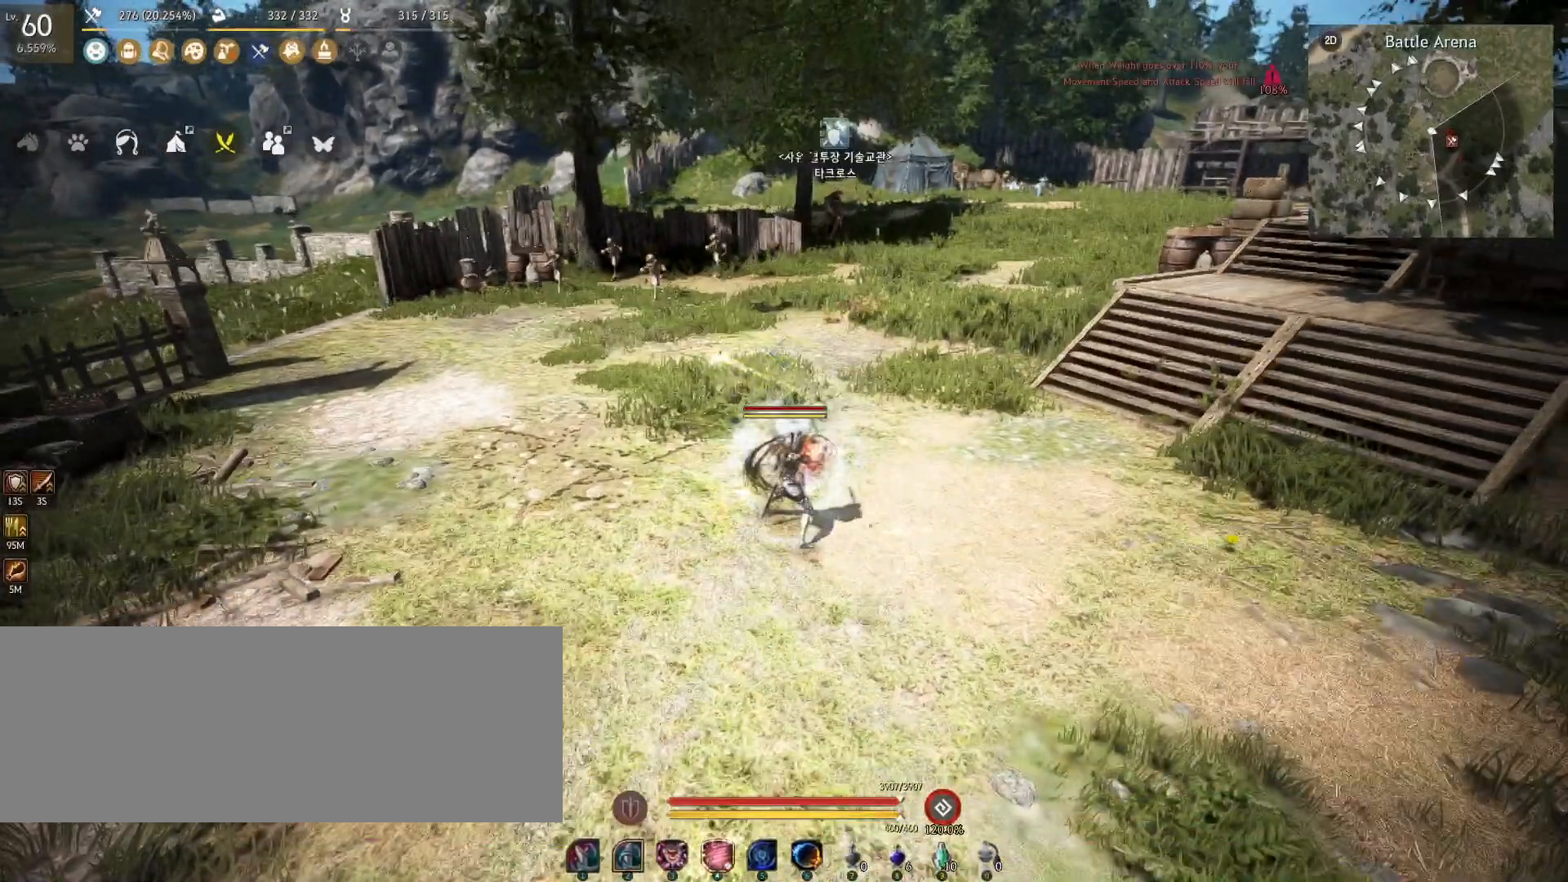
{"keys": [], "mouse": [], "events": [[250, "q", "down"], [450, "q", "up"], [450, "shift", "up"]]}
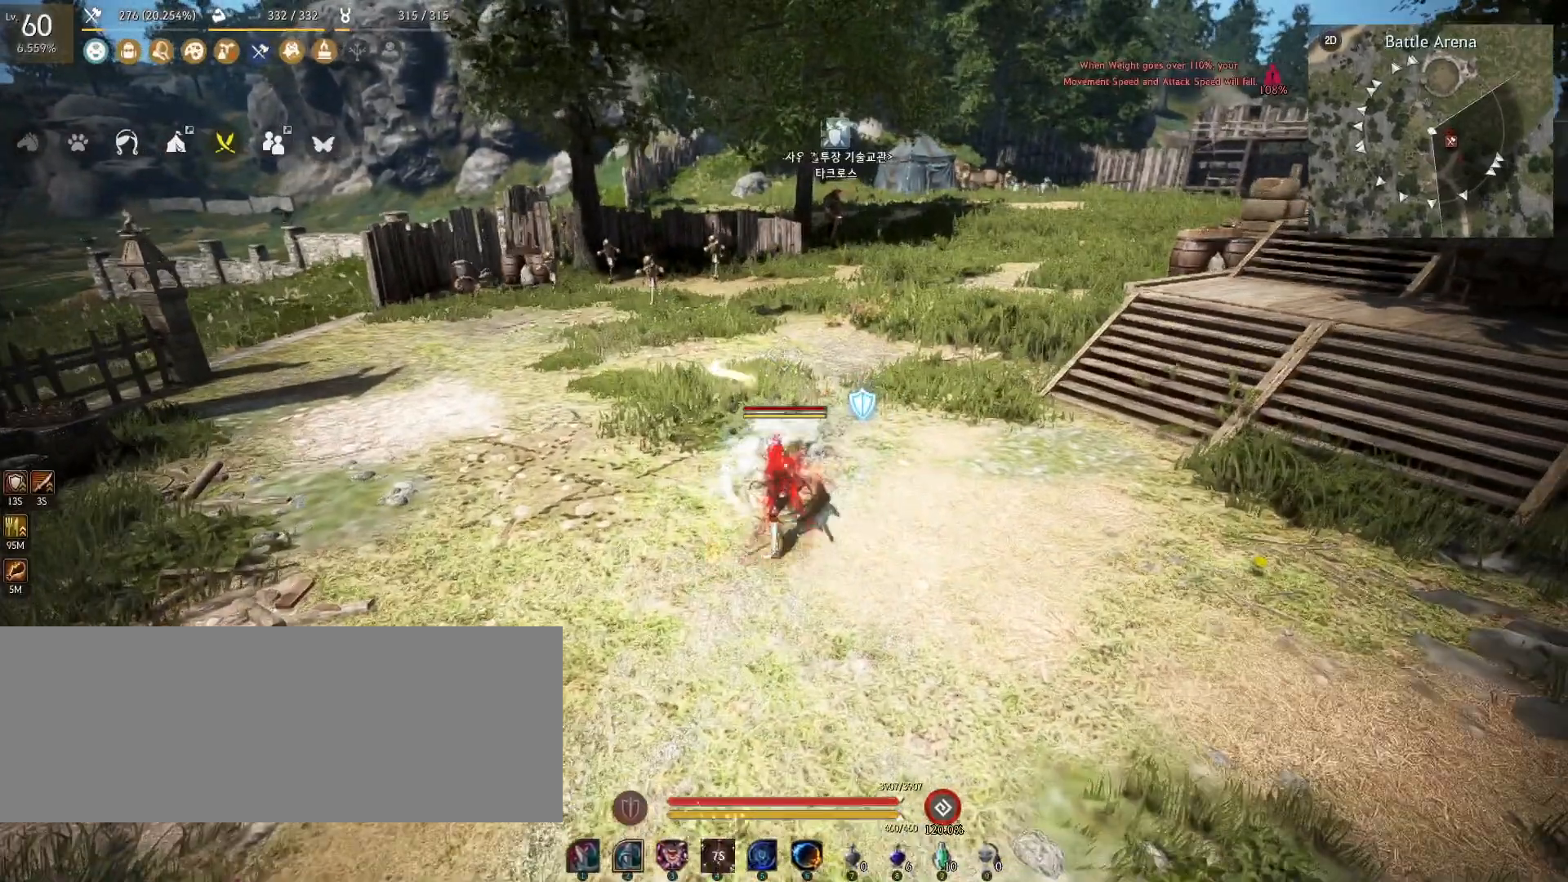
{"keys": ["s", "shift"], "mouse": [], "events": [[468, "shift", "down"], [501, "s", "down"]]}
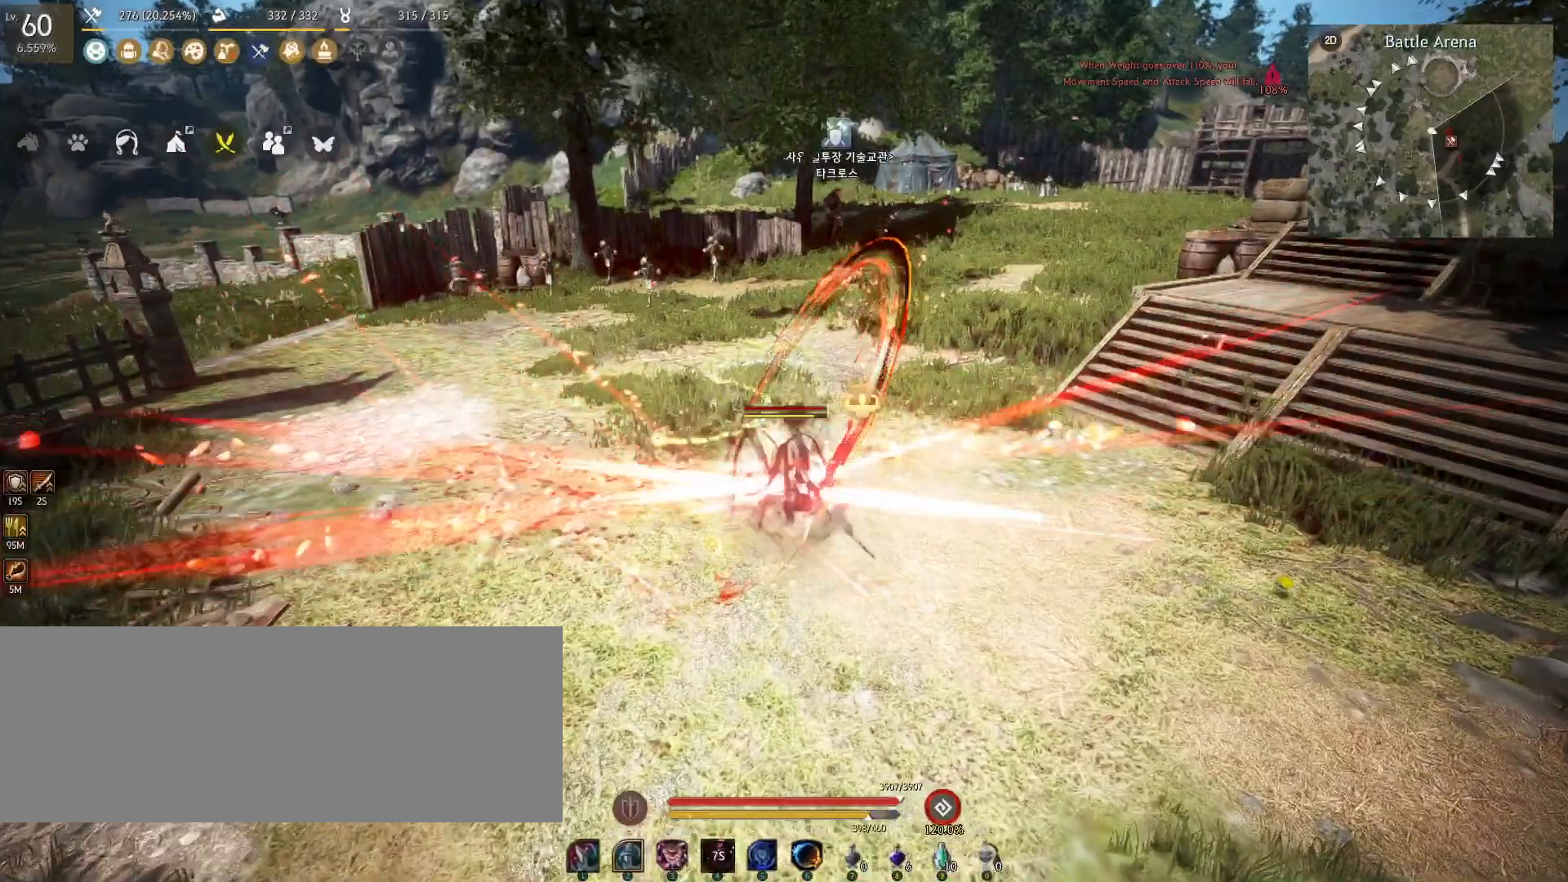
{"keys": ["s"], "mouse": [], "events": [[417, "shift", "up"]]}
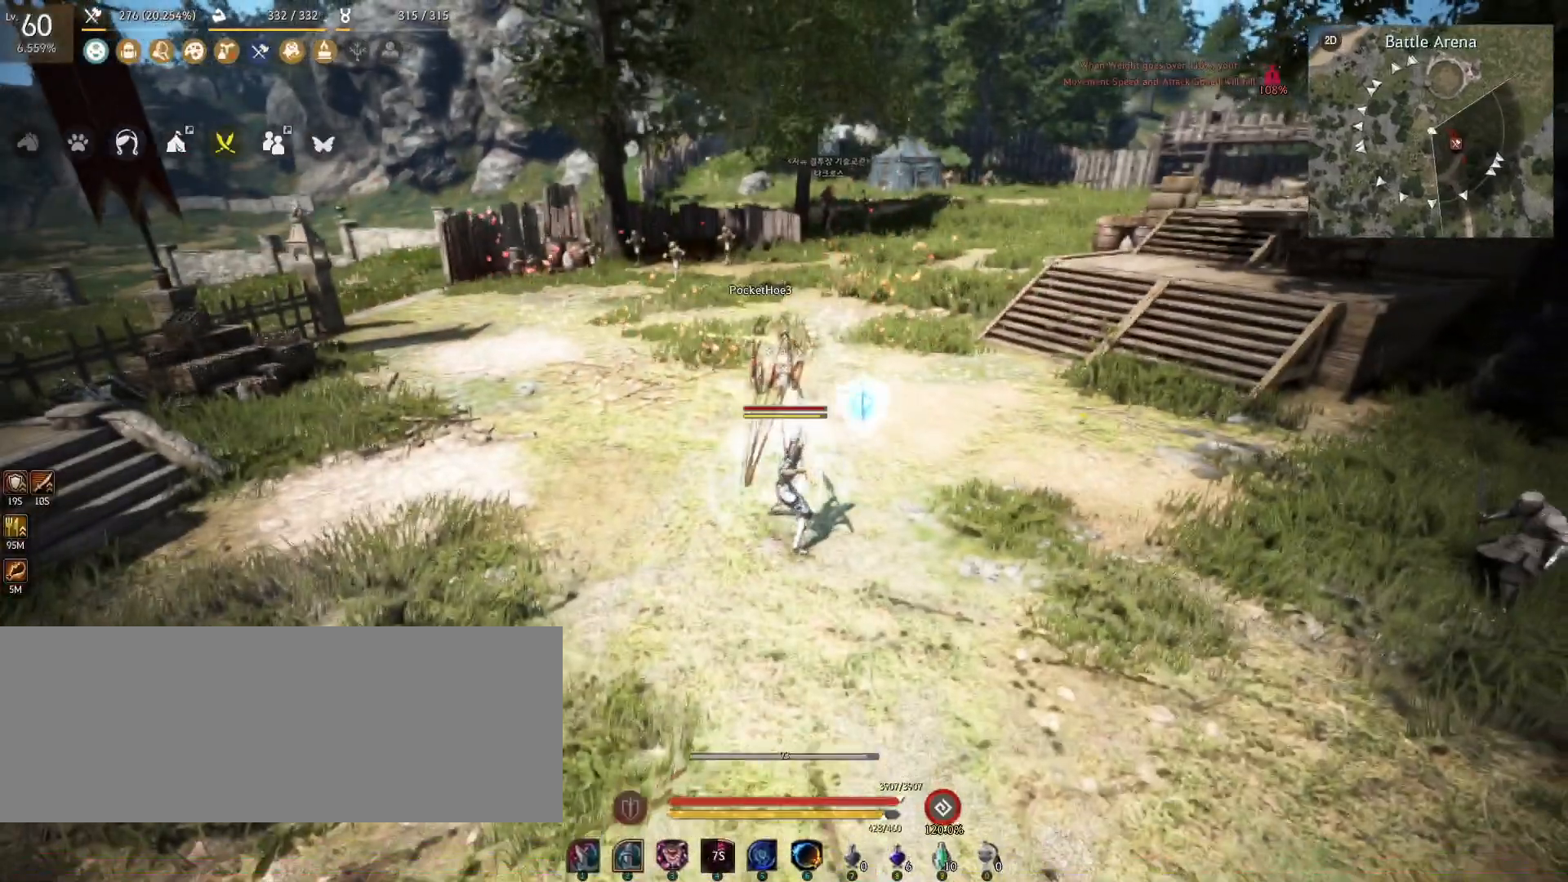
{"keys": [], "mouse": [], "events": [[367, "s", "up"]]}
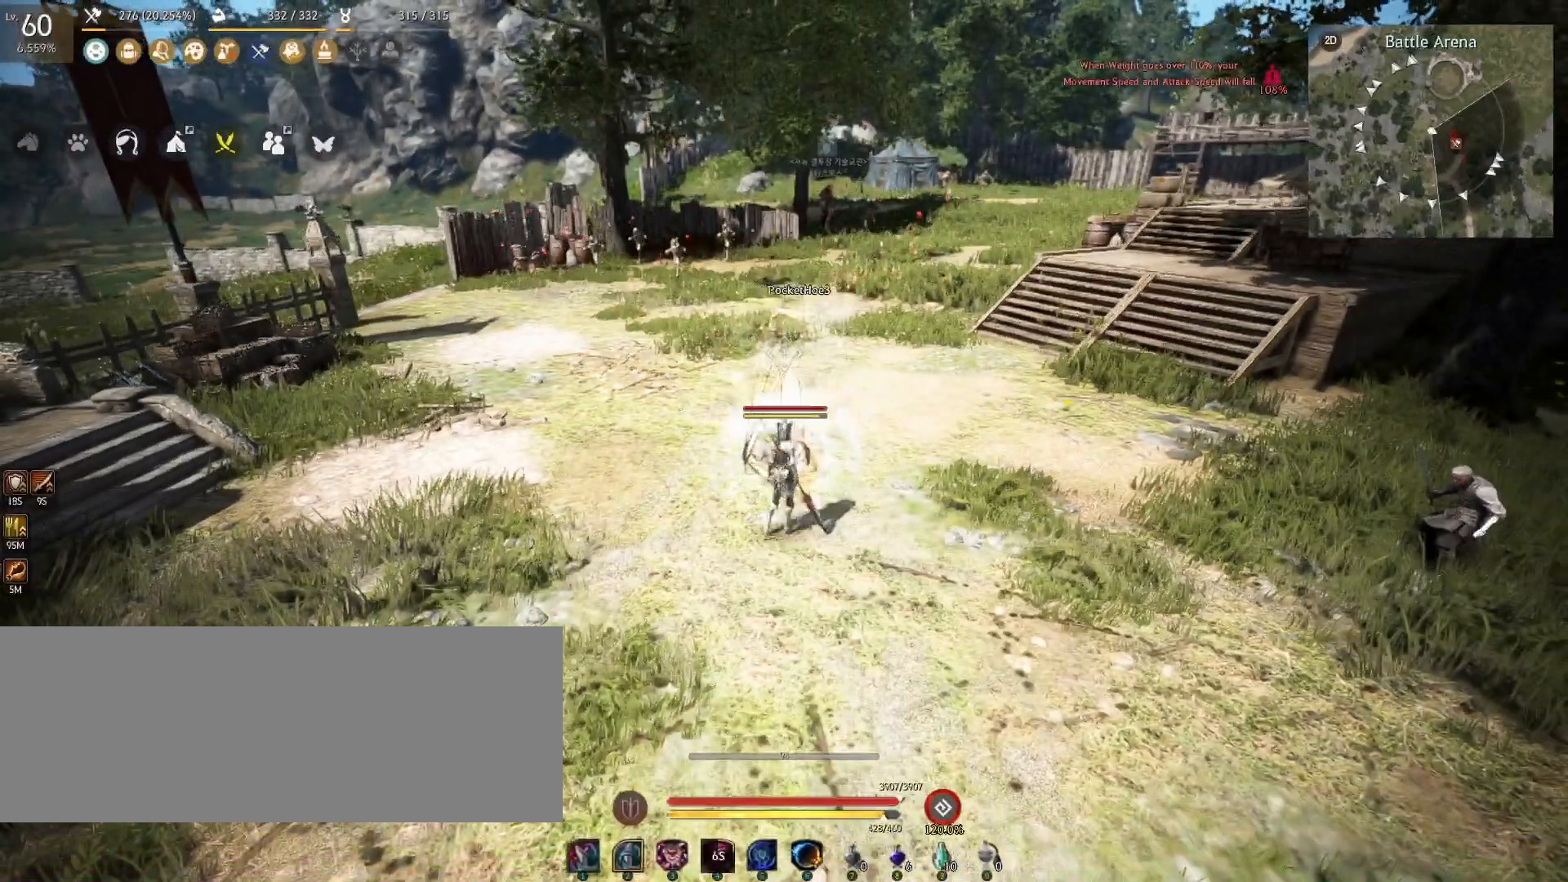
{"keys": [], "mouse": [], "events": []}
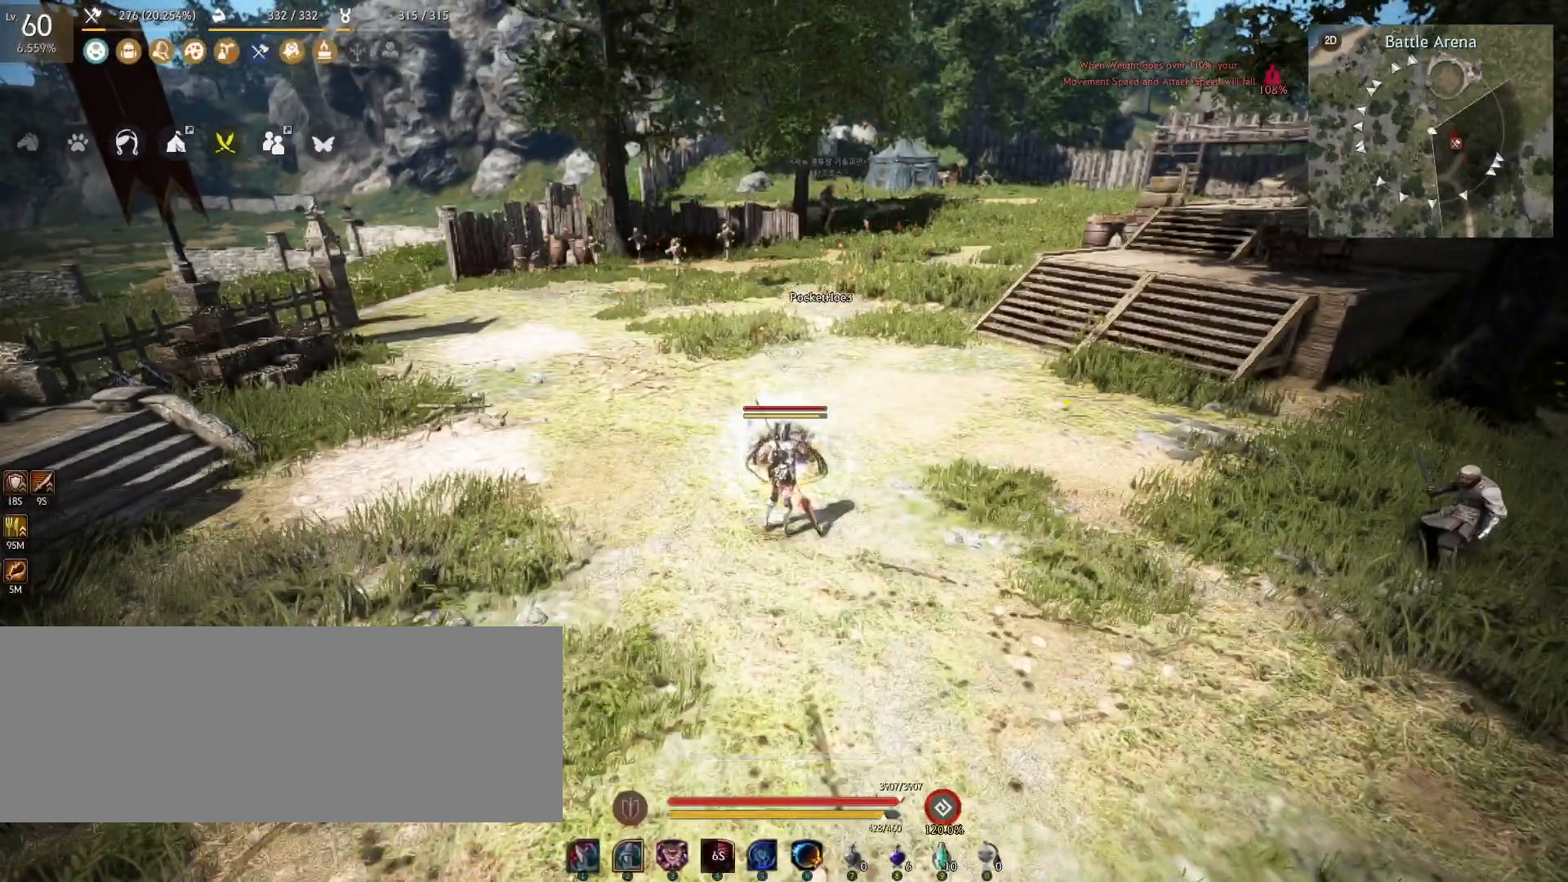
{"keys": [], "mouse": [], "events": []}
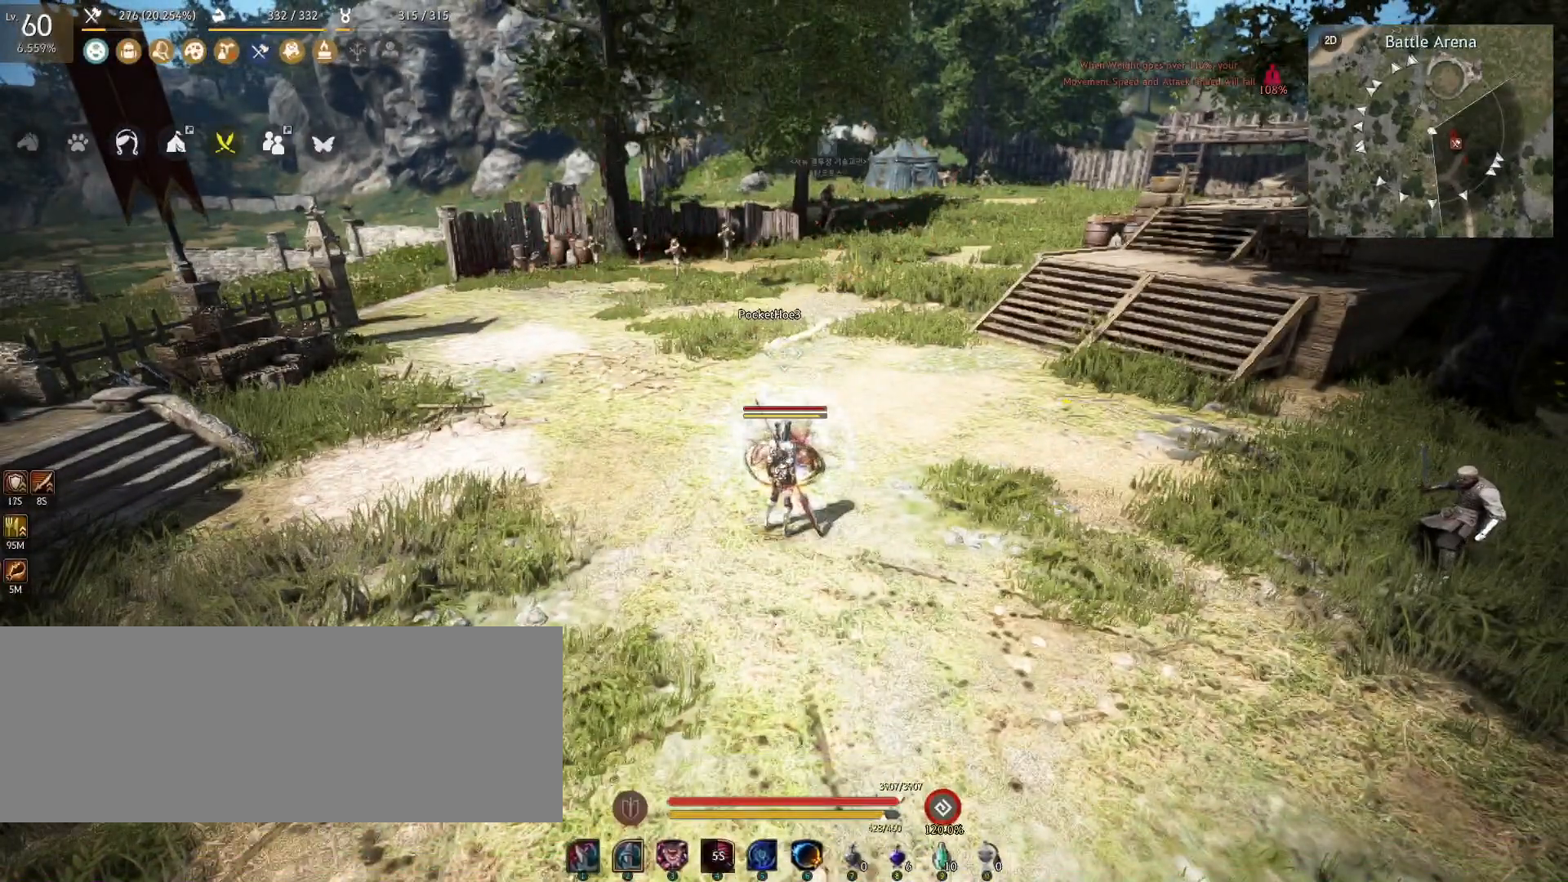
{"keys": [], "mouse": [], "events": []}
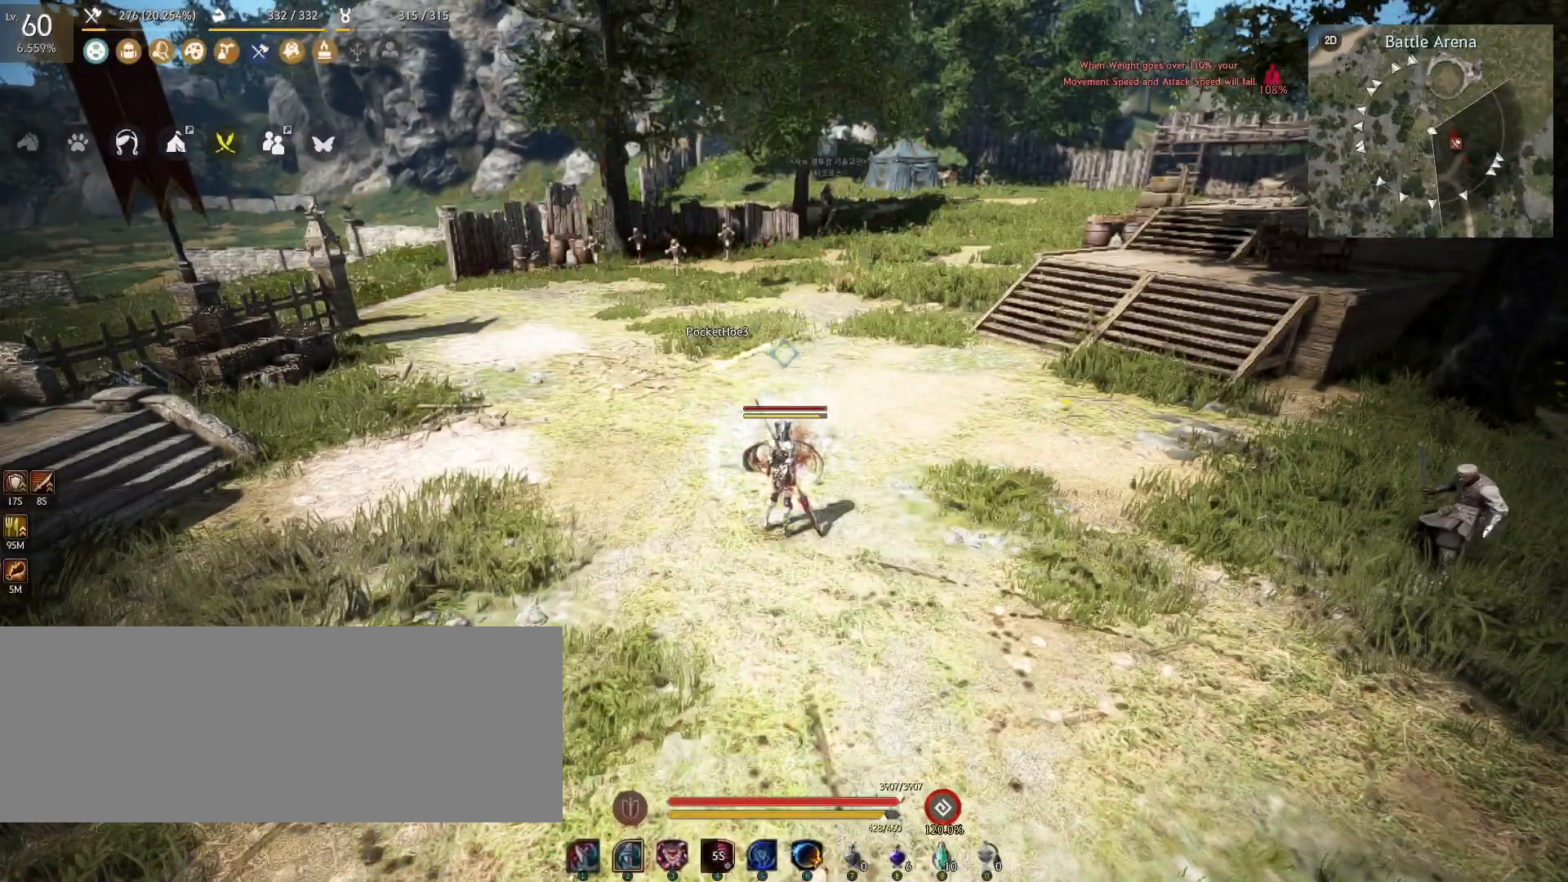
{"keys": [], "mouse": [], "events": []}
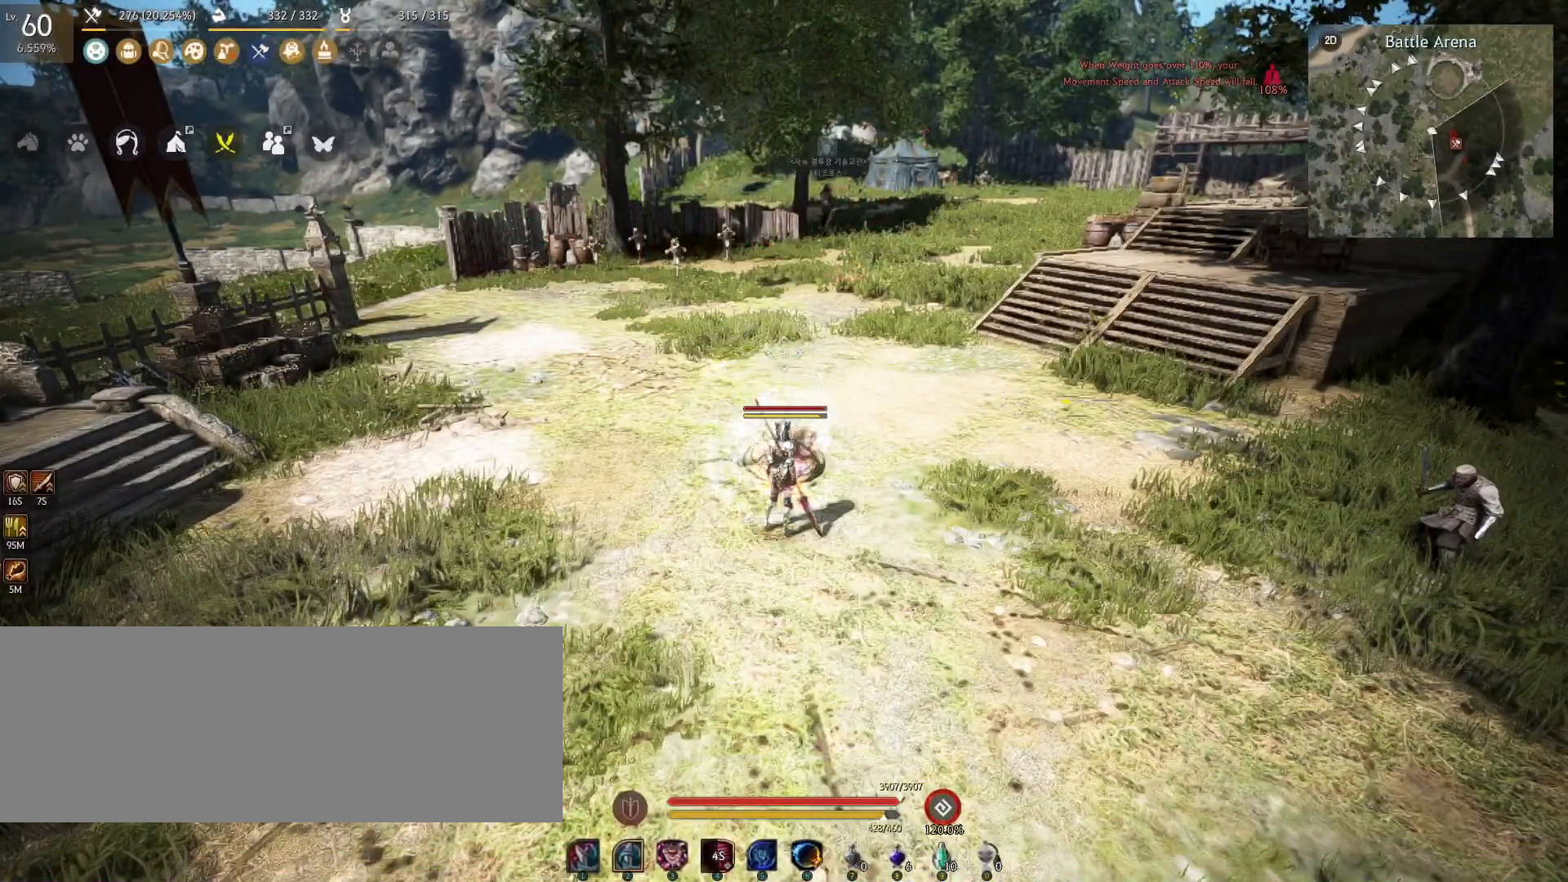
{"keys": [], "mouse": [], "events": []}
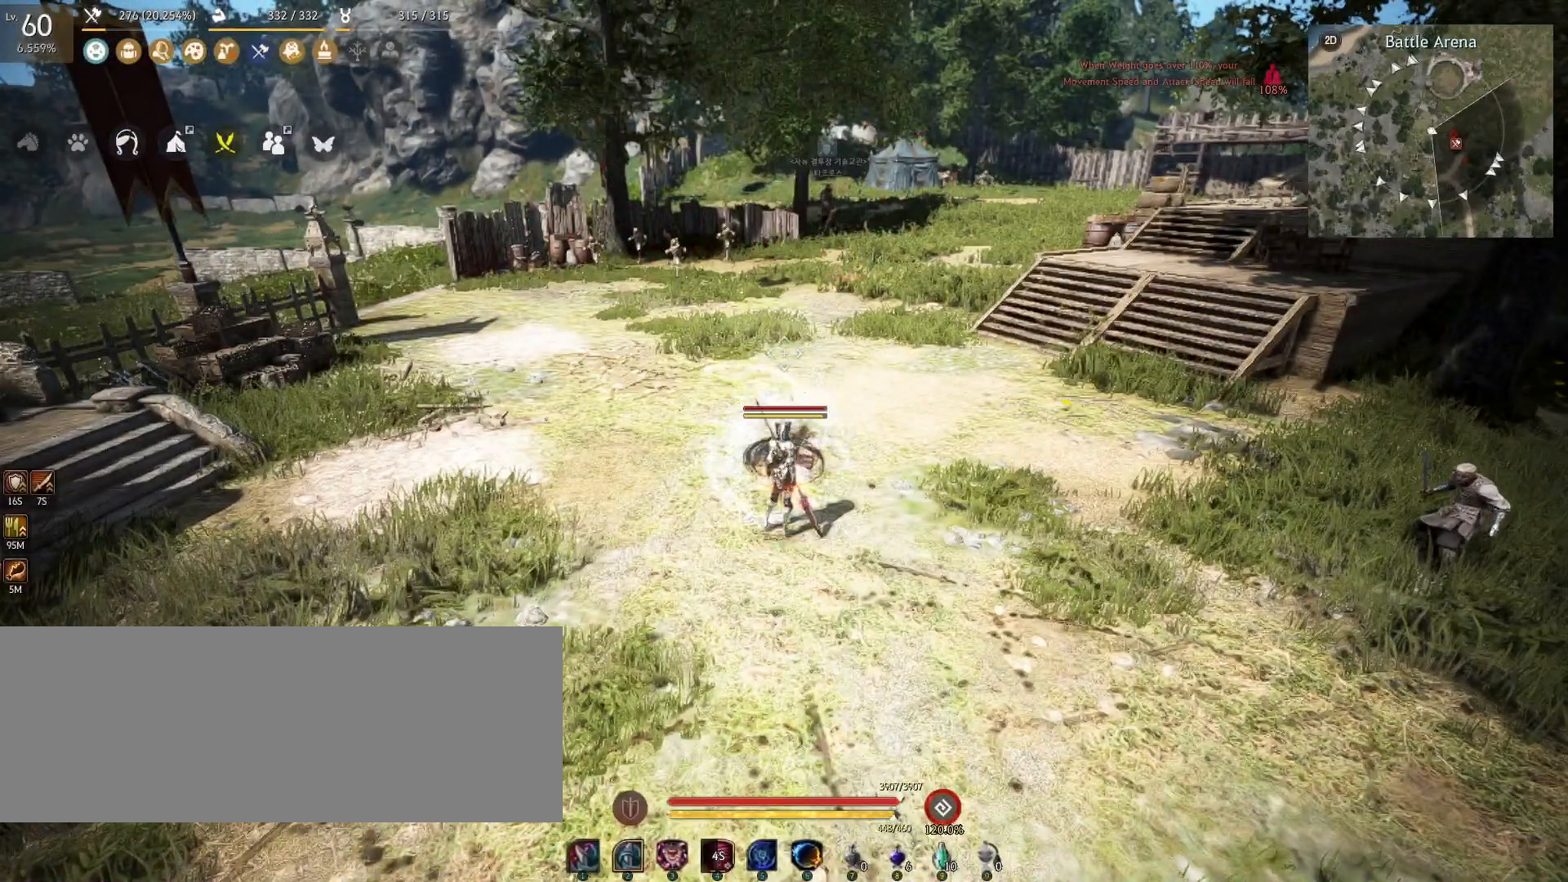
{"keys": [], "mouse": [], "events": []}
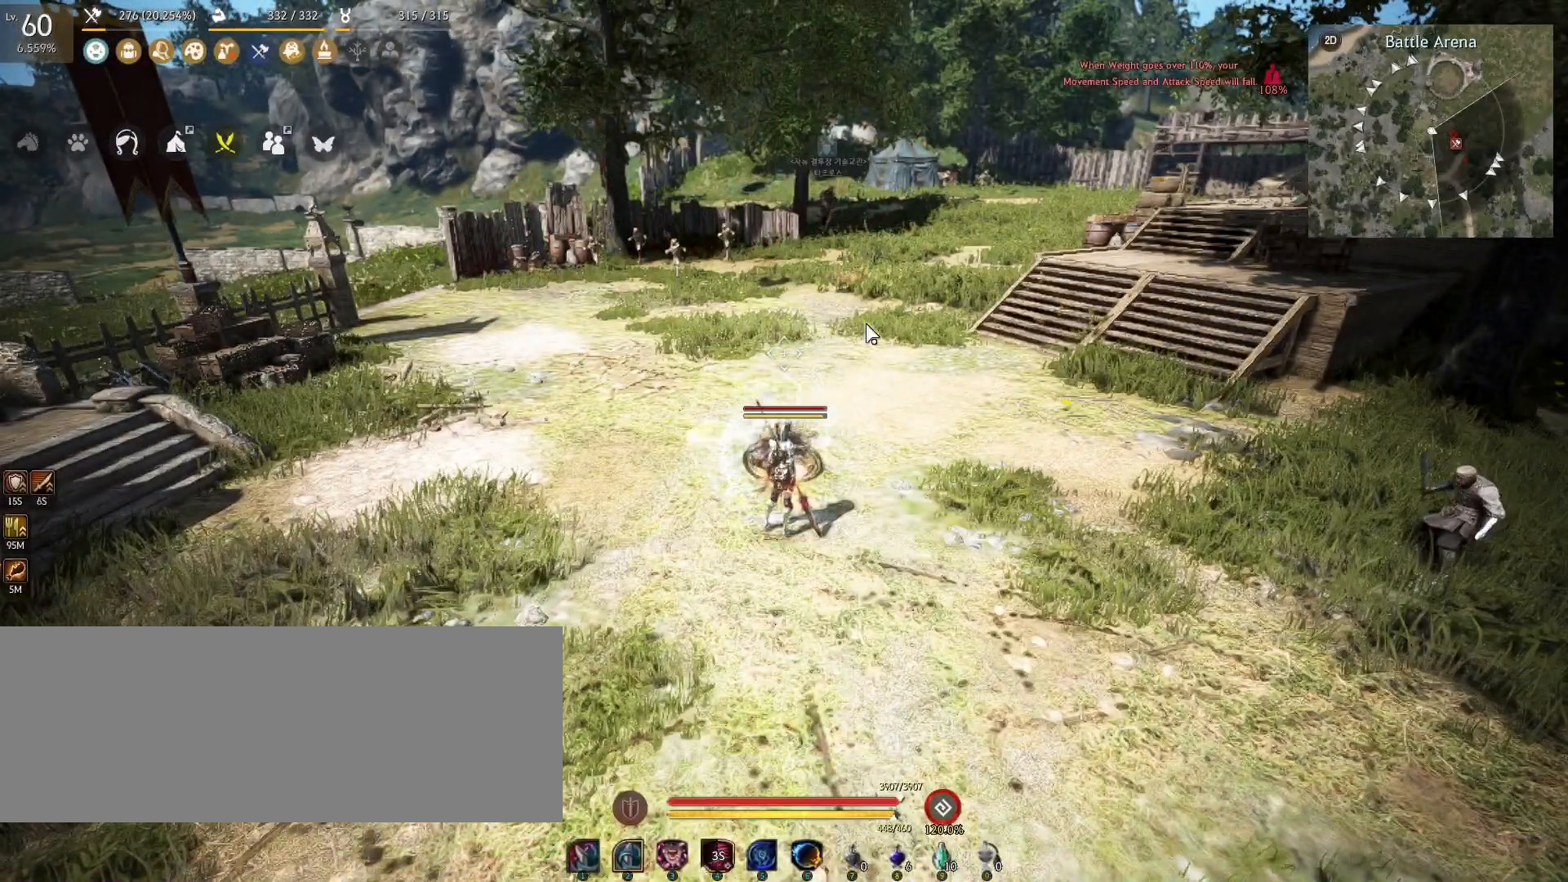
{"keys": [], "mouse": [], "events": []}
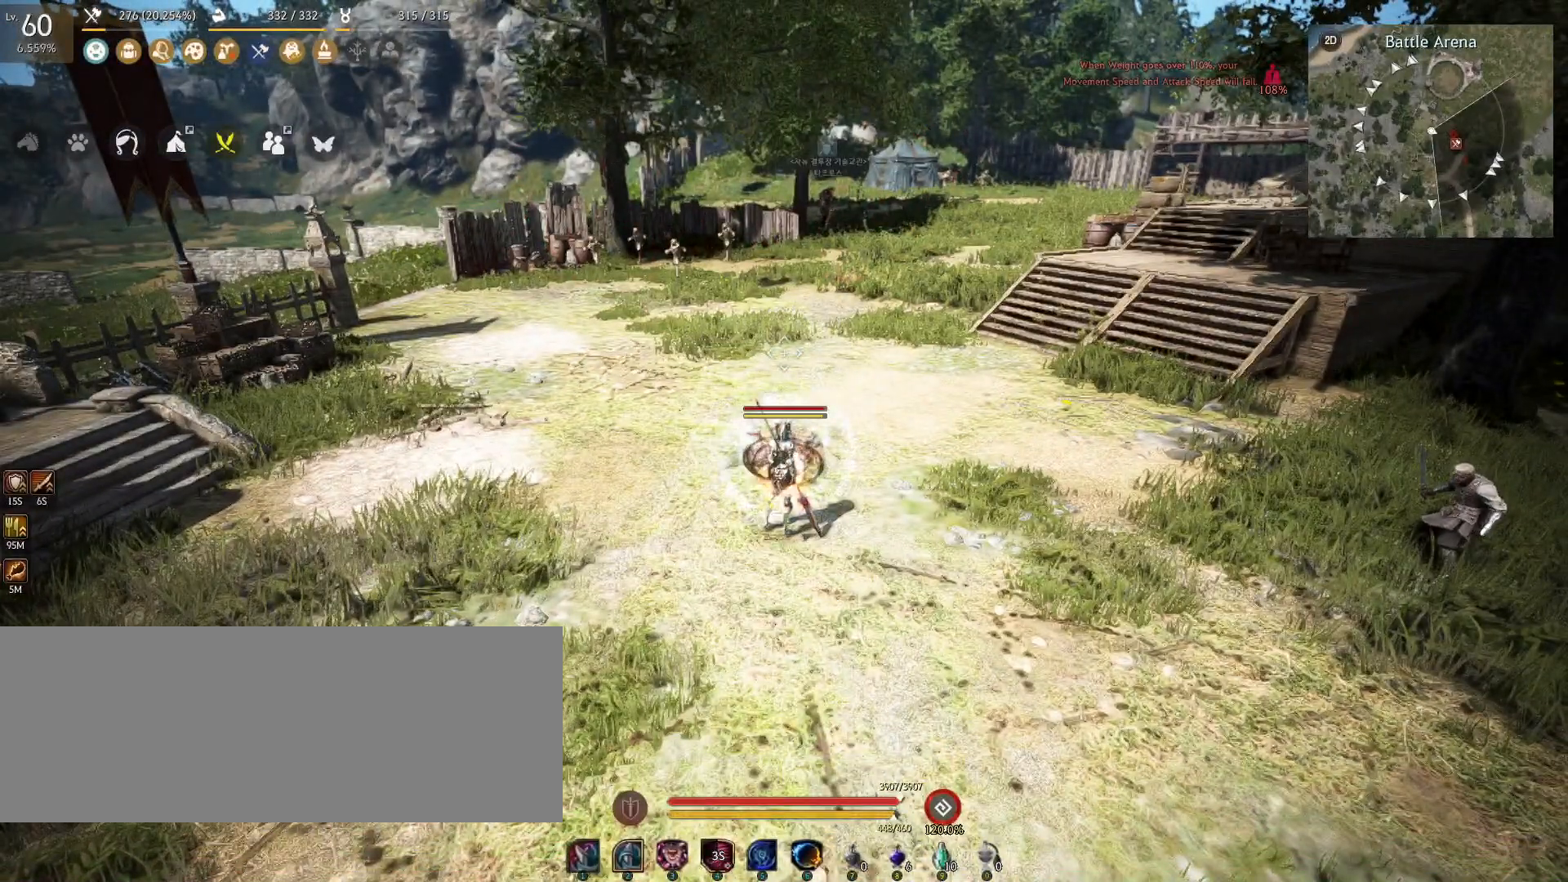
{"keys": [], "mouse": [], "events": []}
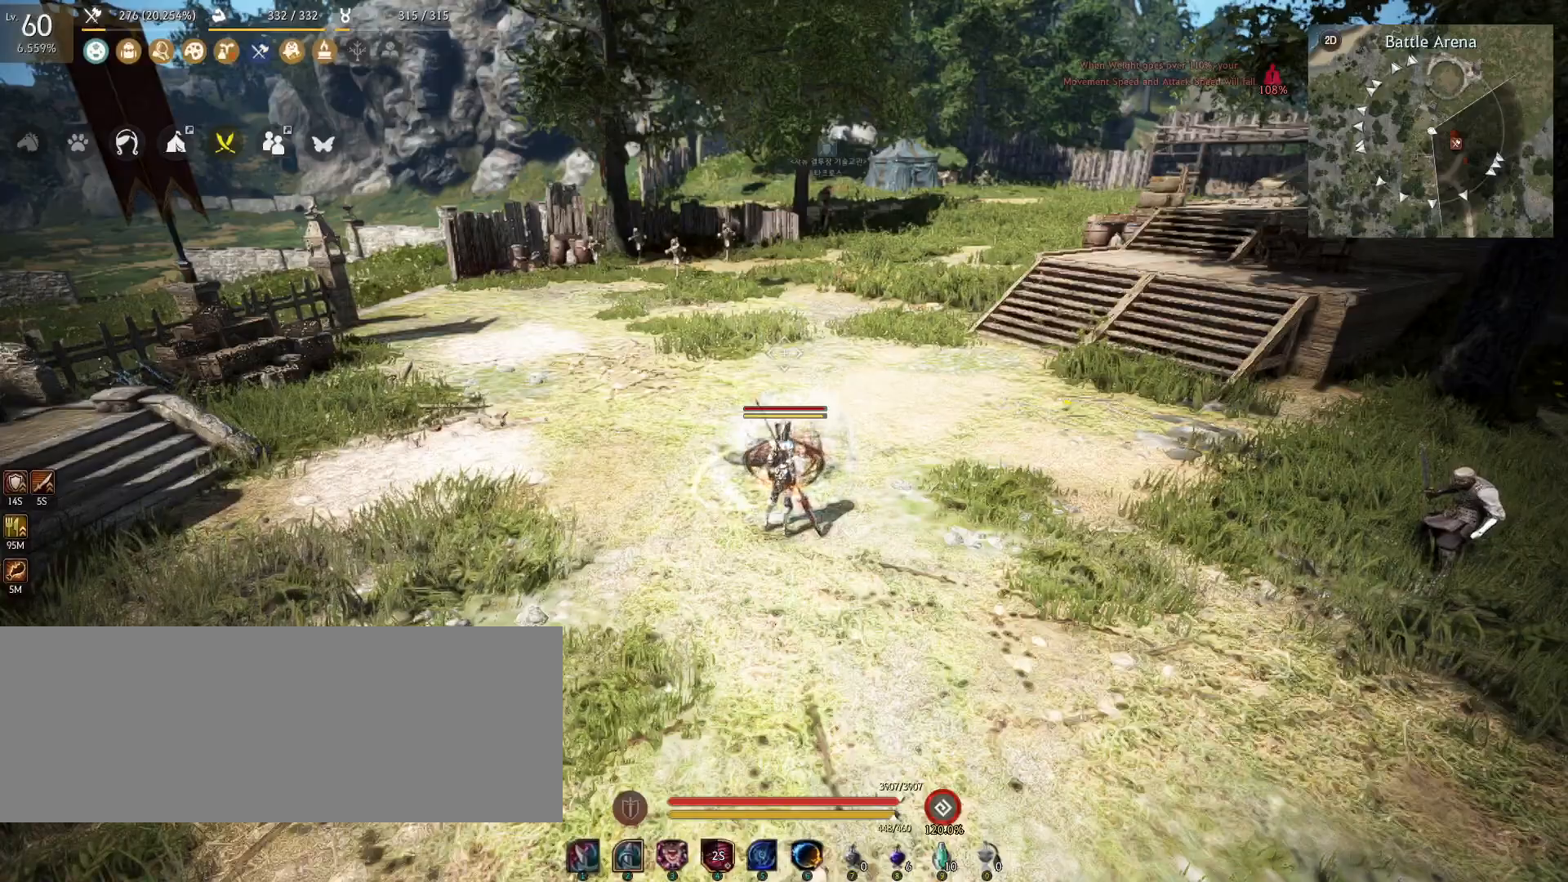
{"keys": [], "mouse": [], "events": []}
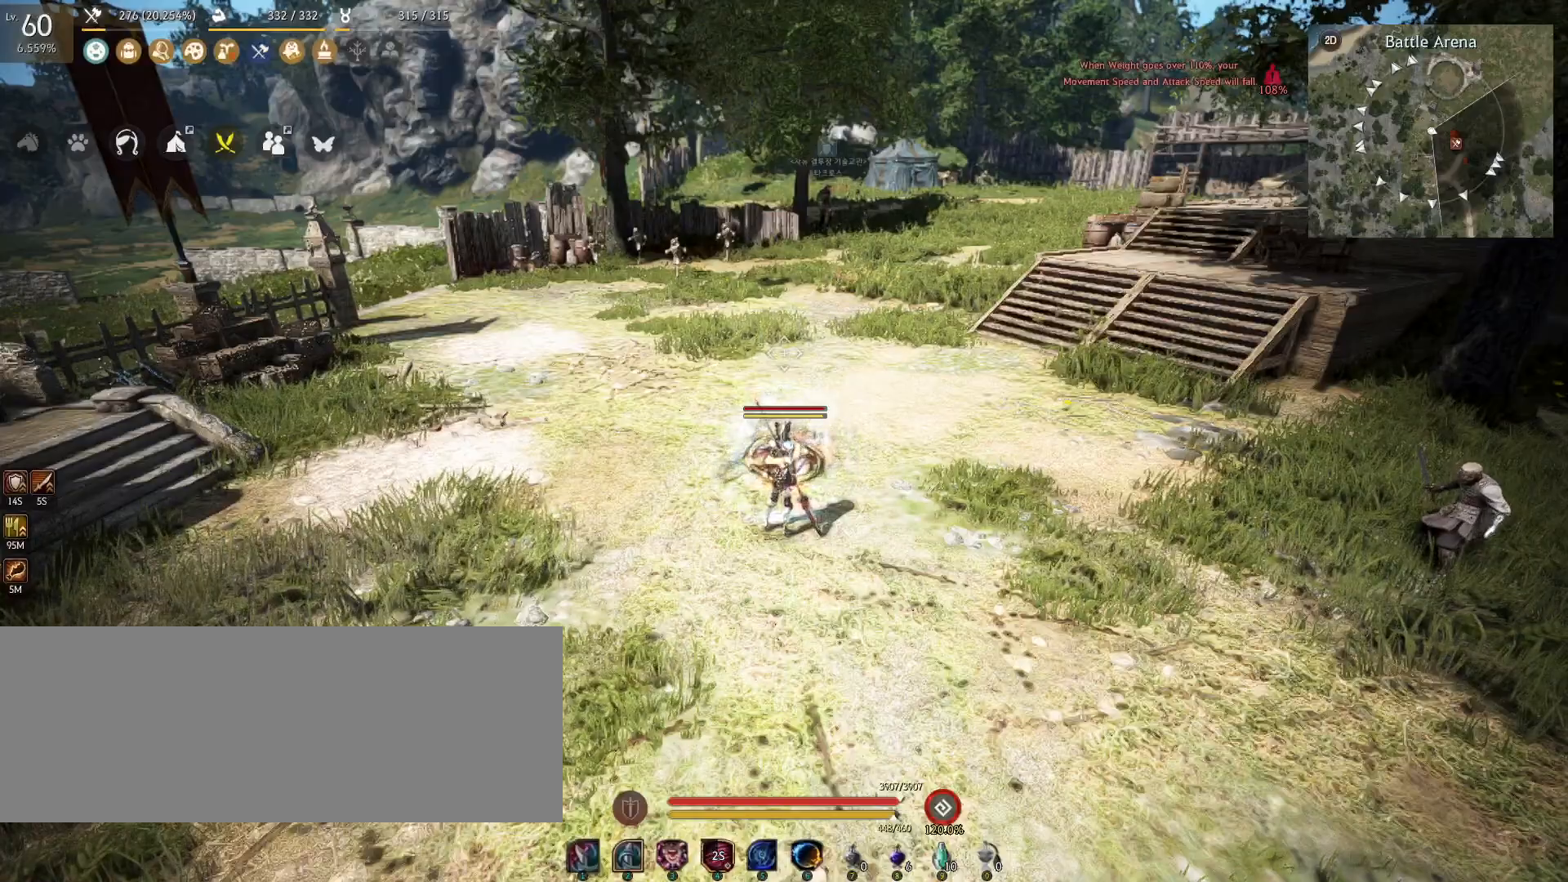
{"keys": ["w"], "mouse": [], "events": [[484, "w", "down"]]}
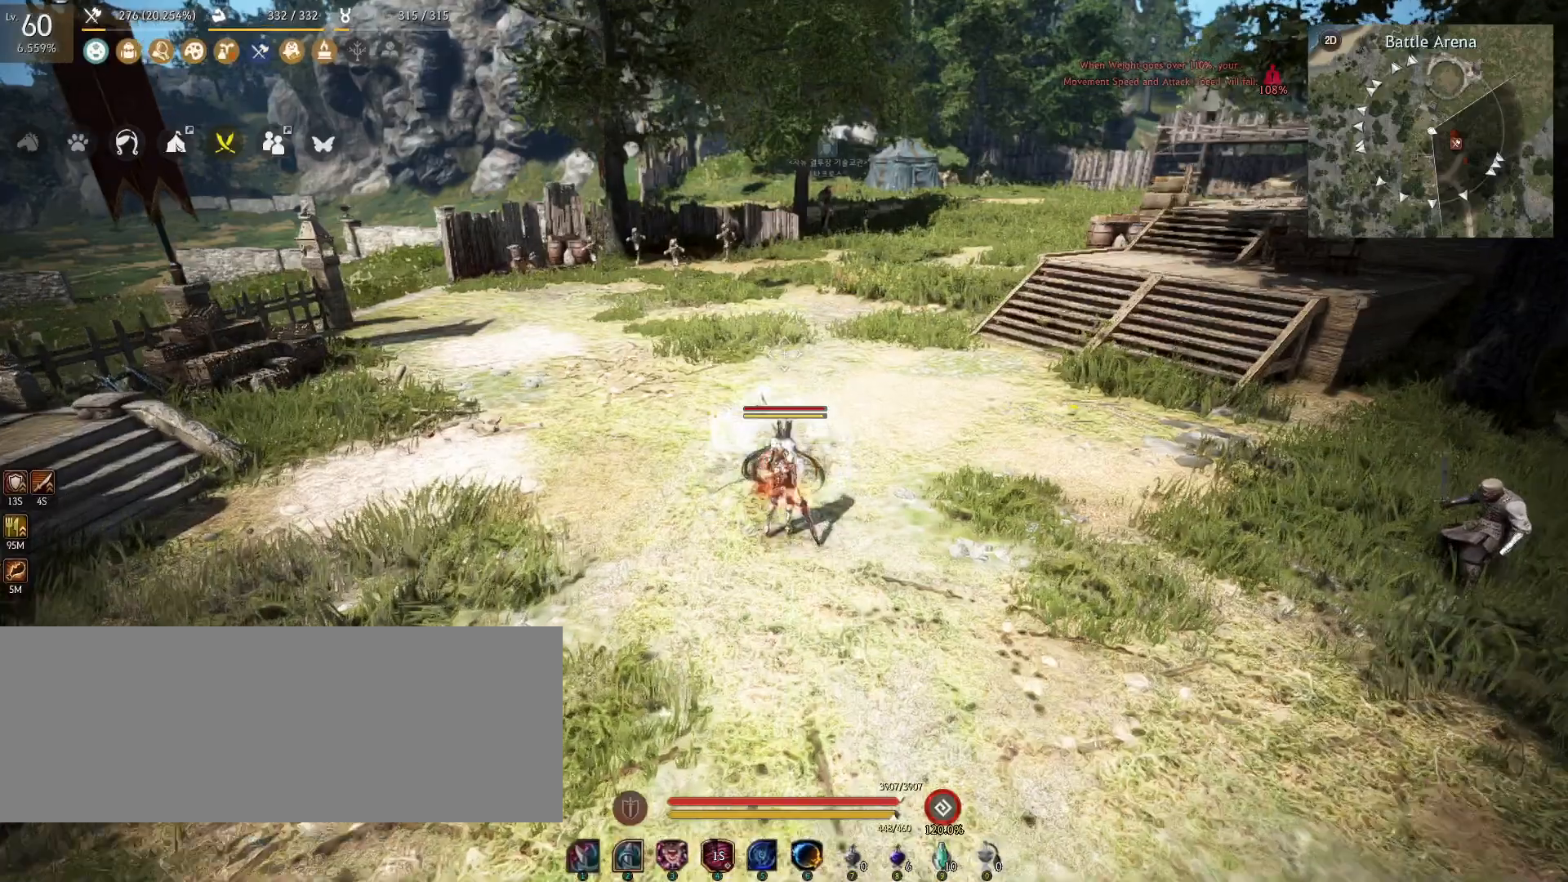
{"keys": [], "mouse": [], "events": [[200, "w", "up"]]}
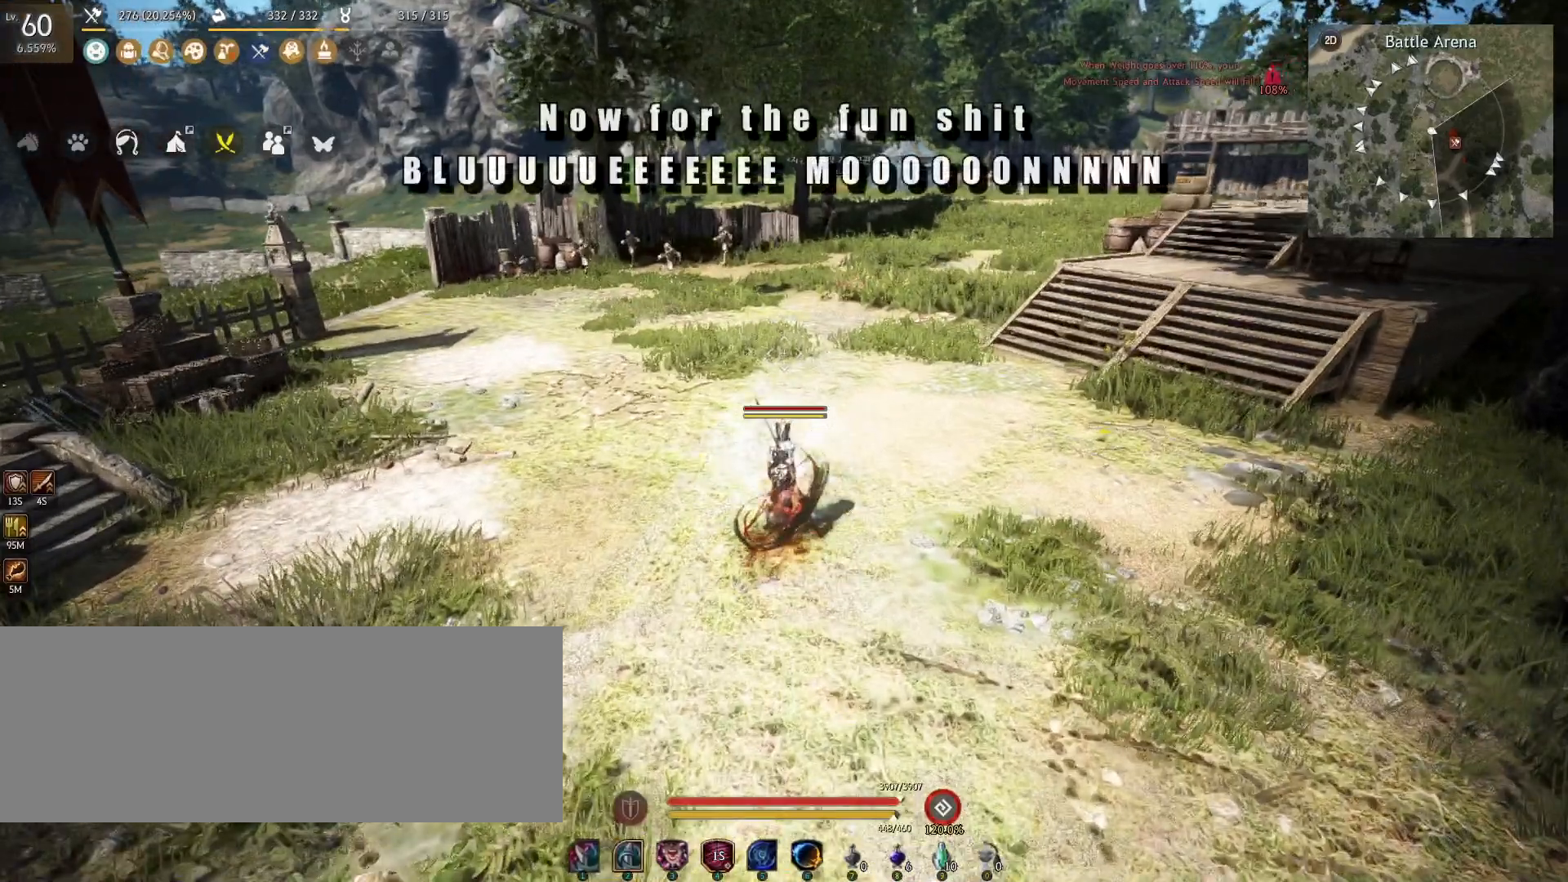
{"keys": ["shift"], "mouse": [], "events": [[267, "shift", "down"]]}
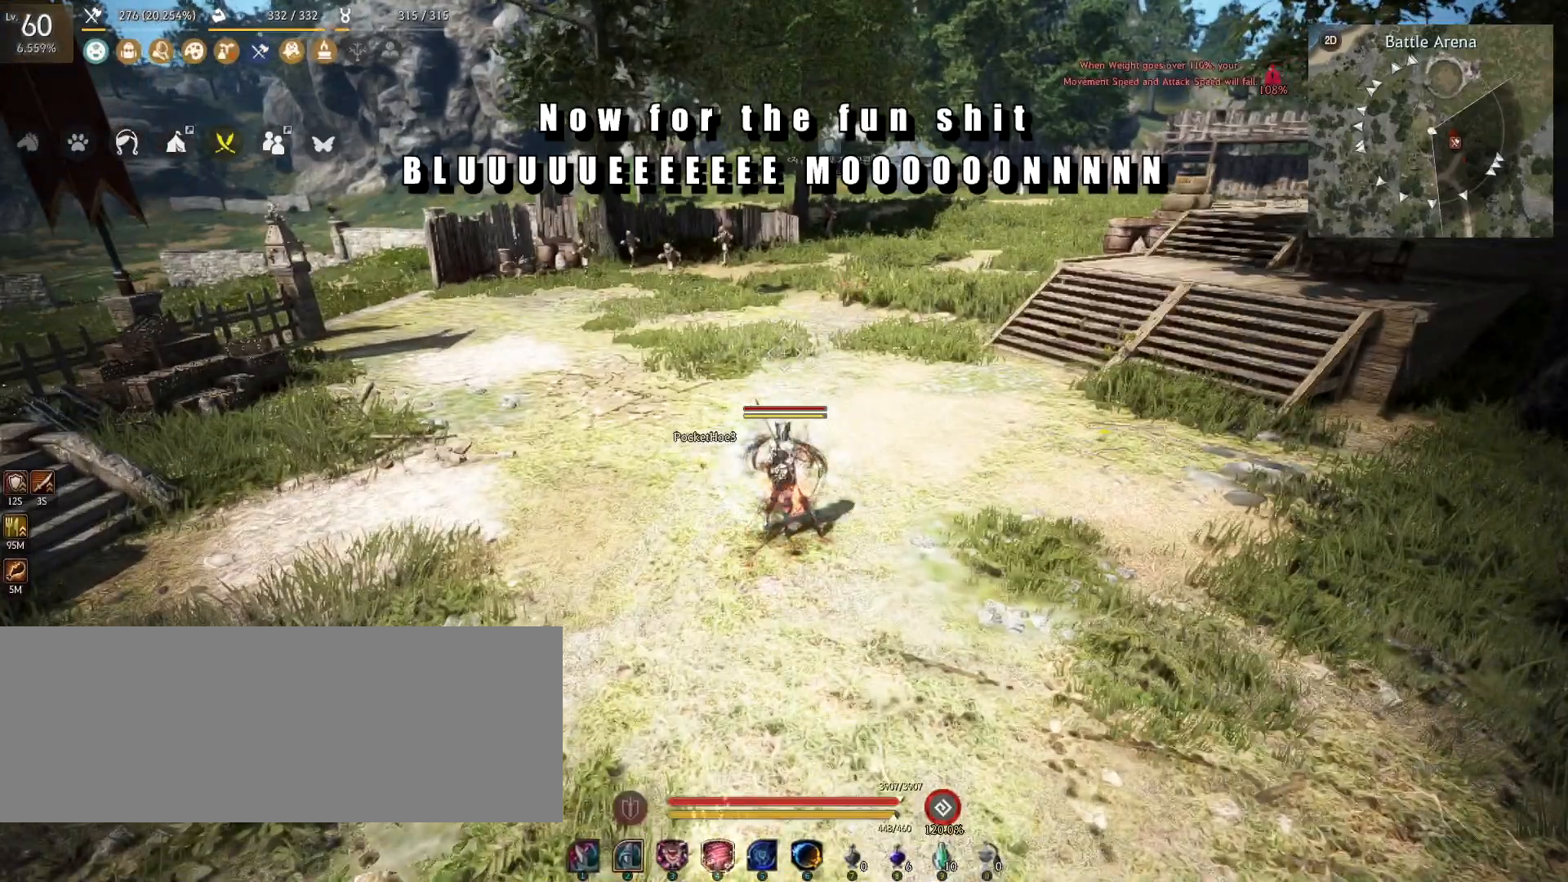
{"keys": [], "mouse": [], "events": [[50, "q", "down"], [267, "shift", "up"], [283, "q", "up"]]}